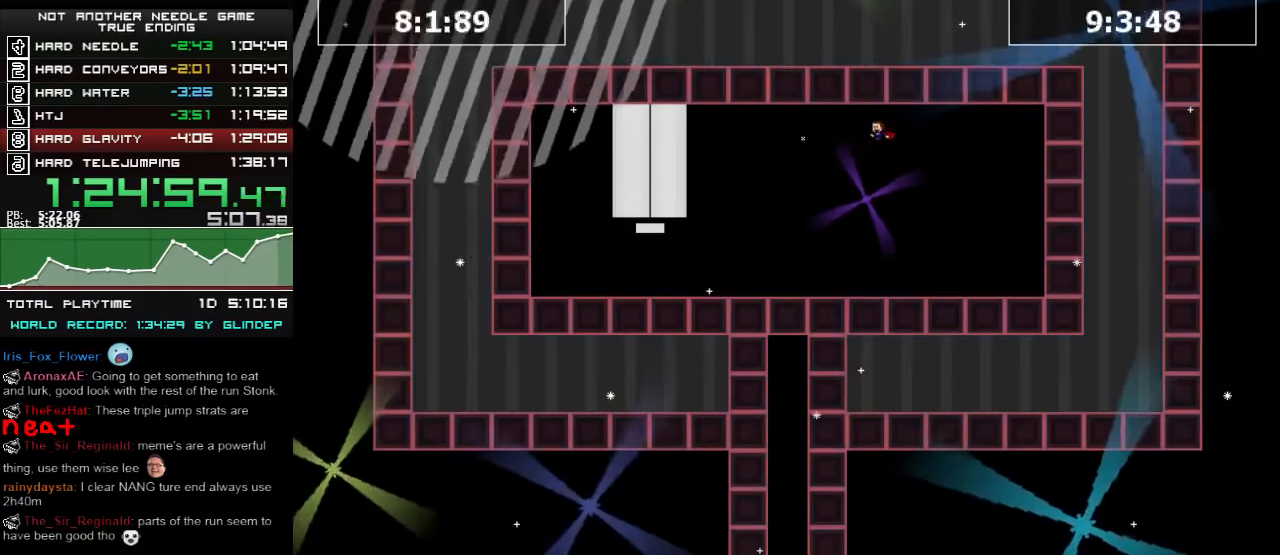
Gameplay with keyboard; each line is a JSON object with the keys held at the frame after it. "events" lists presses ("down") and releases ("up") of "down", "left", "r", "right", "shift_l", "shift_r", "up" and "z" between this image and that frame as [ms after this image, input, new state], when the widget could be followed in between. No other keys are recorded. Mouse input is not recorded.
{"keys": ["left"], "events": []}
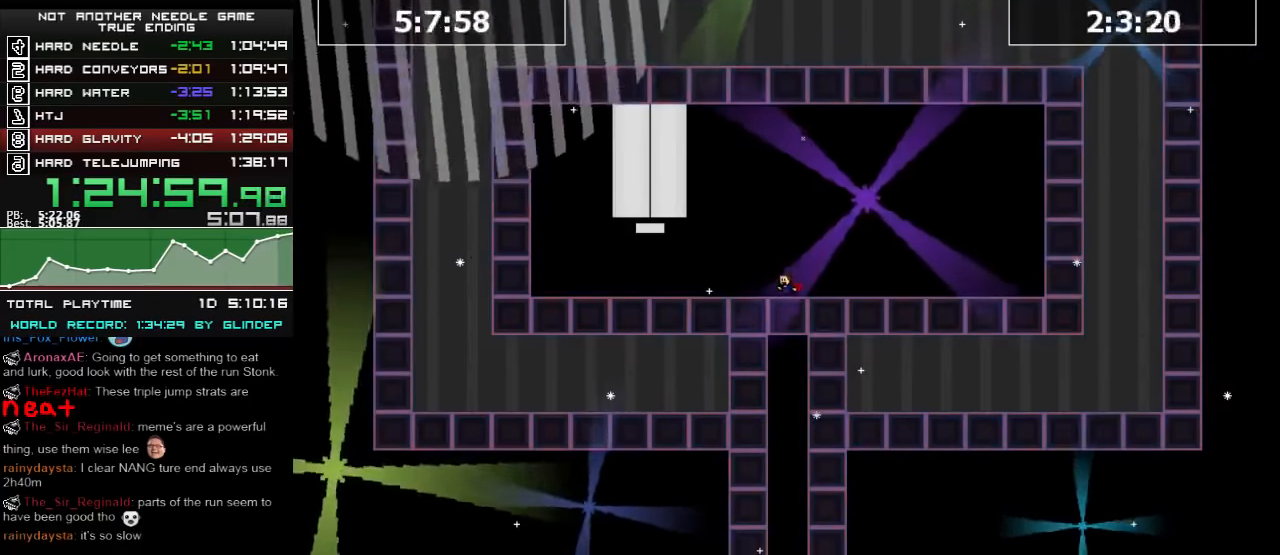
{"keys": [], "events": [[440, "left", "up"]]}
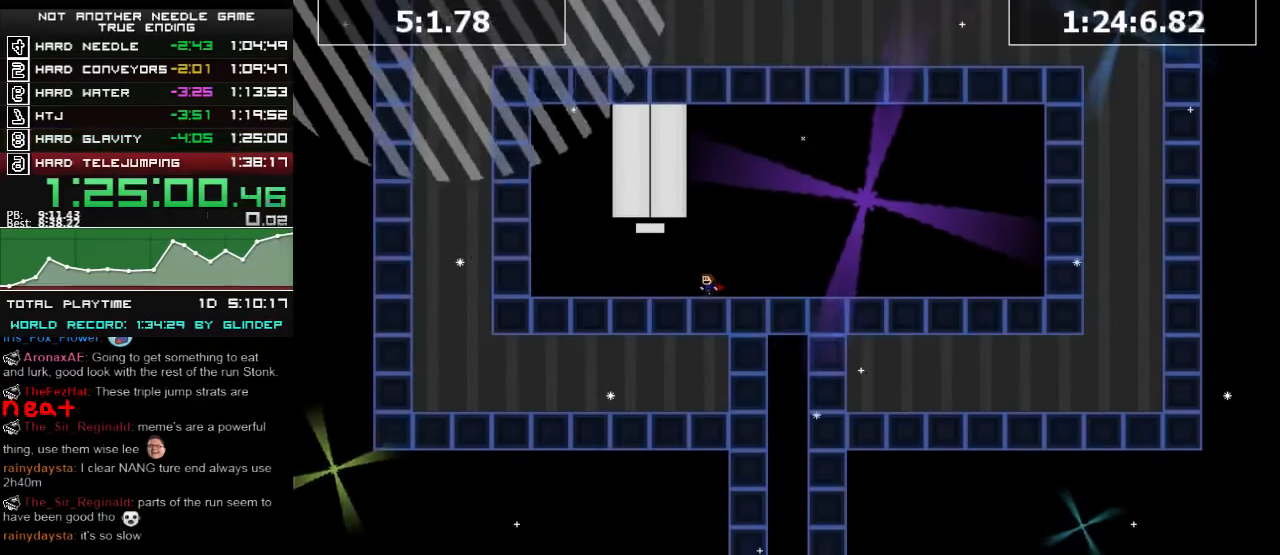
{"keys": [], "events": []}
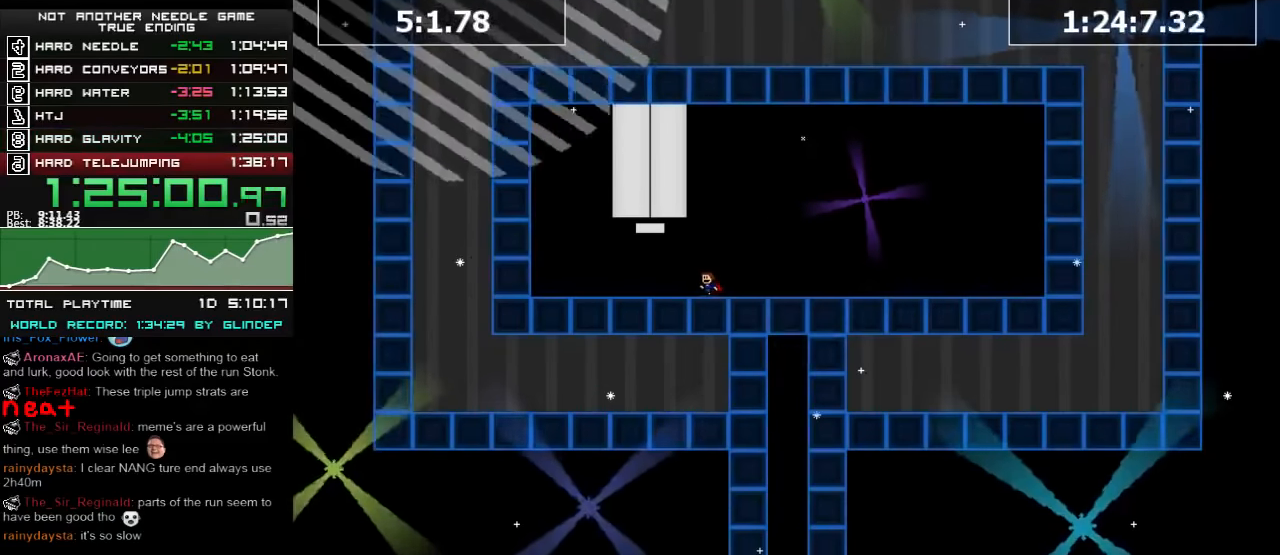
{"keys": [], "events": []}
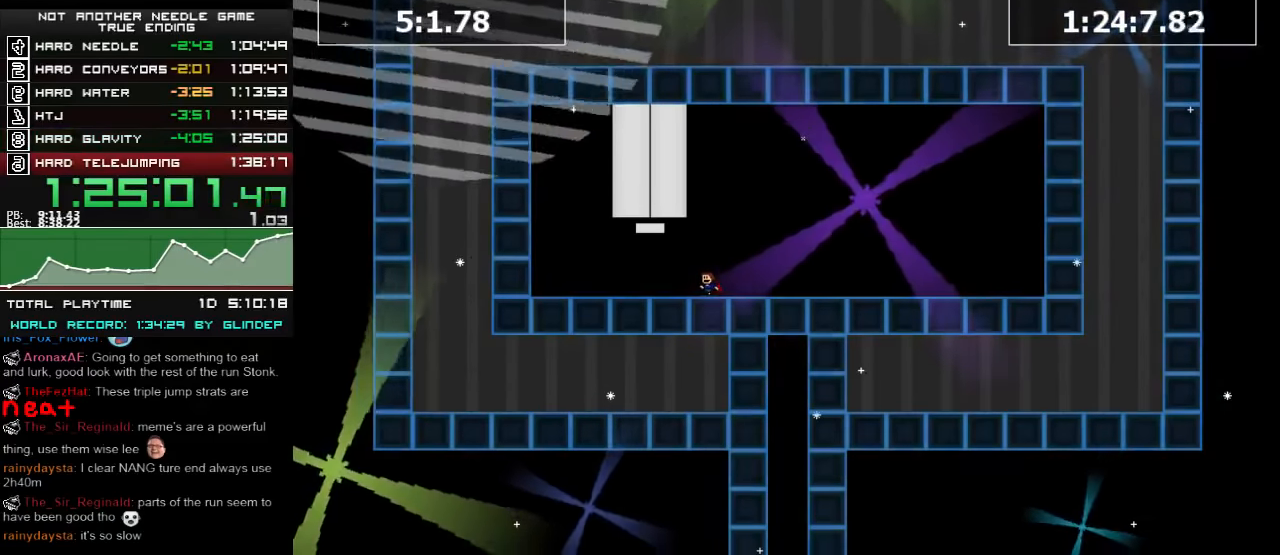
{"keys": ["right"], "events": [[100, "right", "down"], [220, "right", "up"], [240, "right", "down"]]}
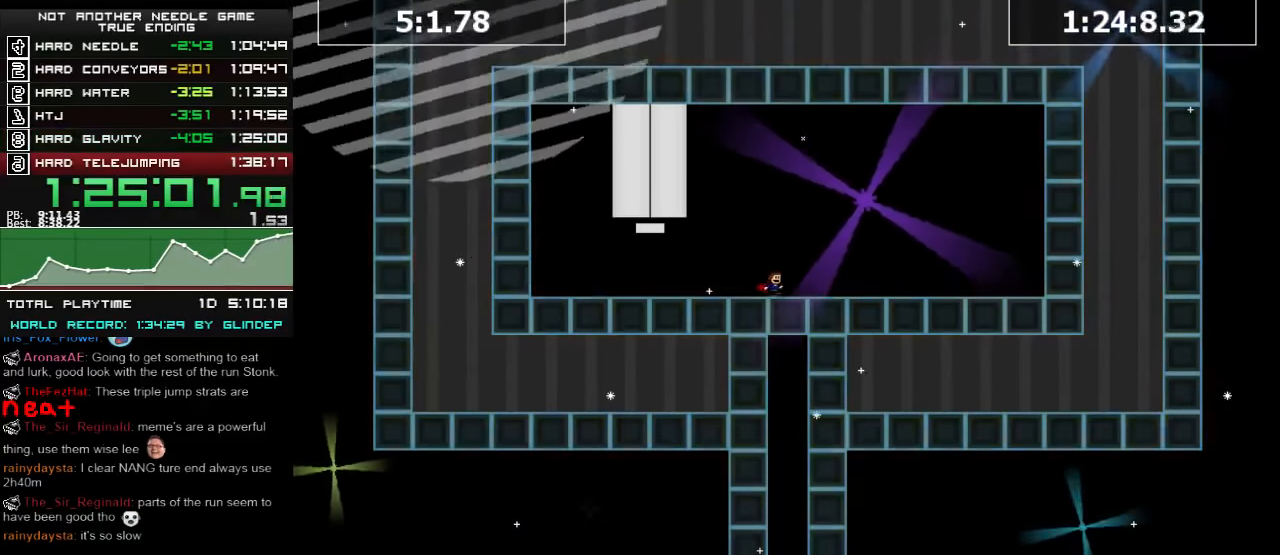
{"keys": [], "events": [[40, "right", "up"], [380, "right", "down"], [400, "right", "up"]]}
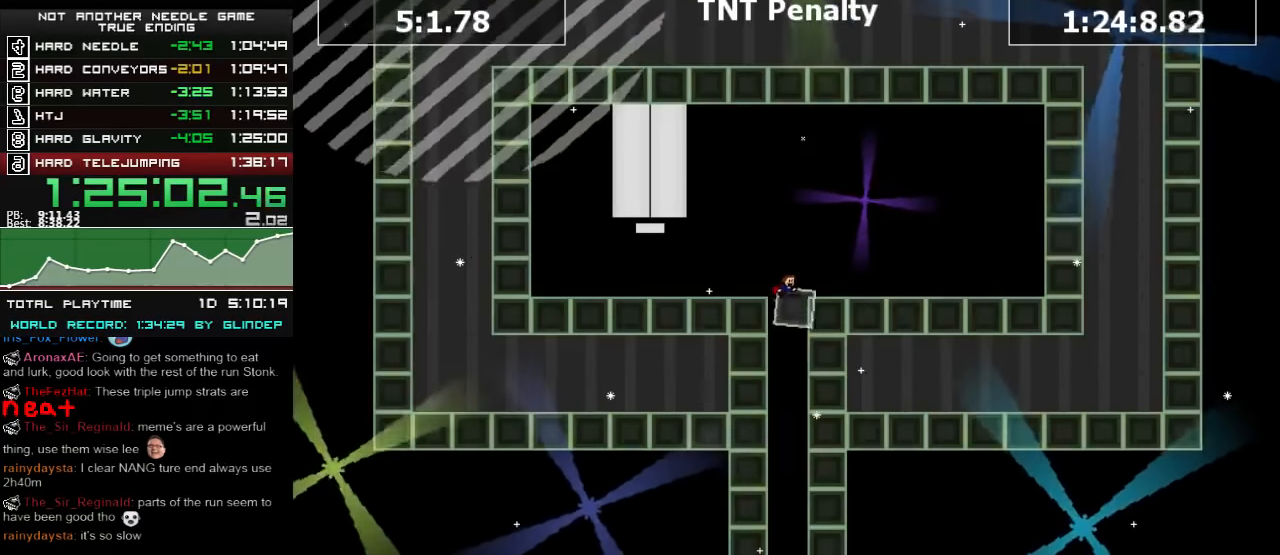
{"keys": [], "events": []}
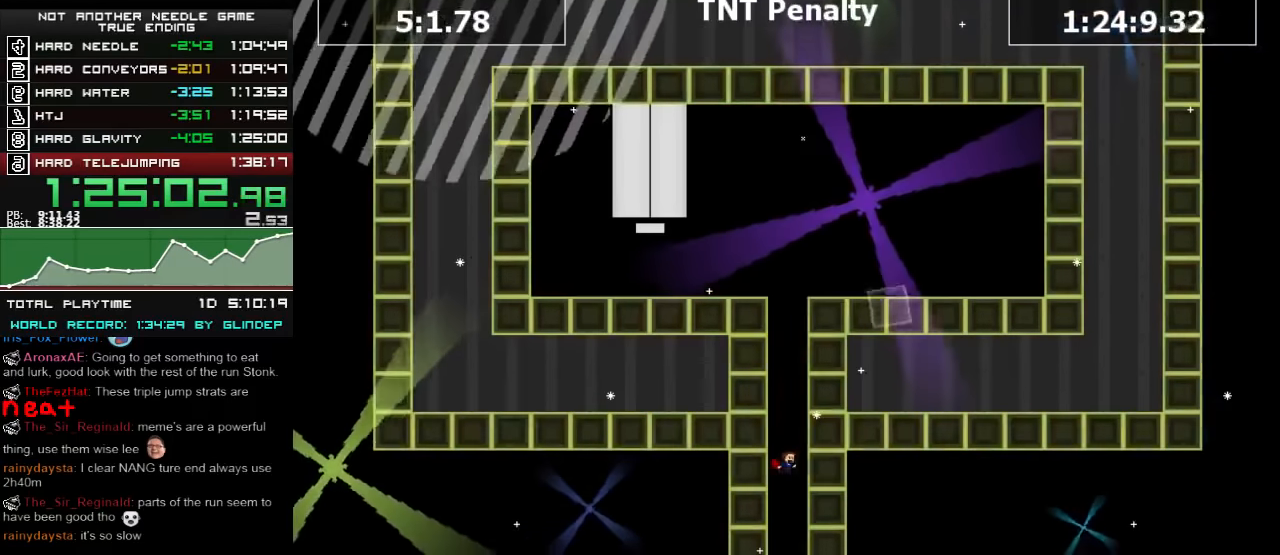
{"keys": [], "events": [[140, "z", "down"], [180, "z", "up"]]}
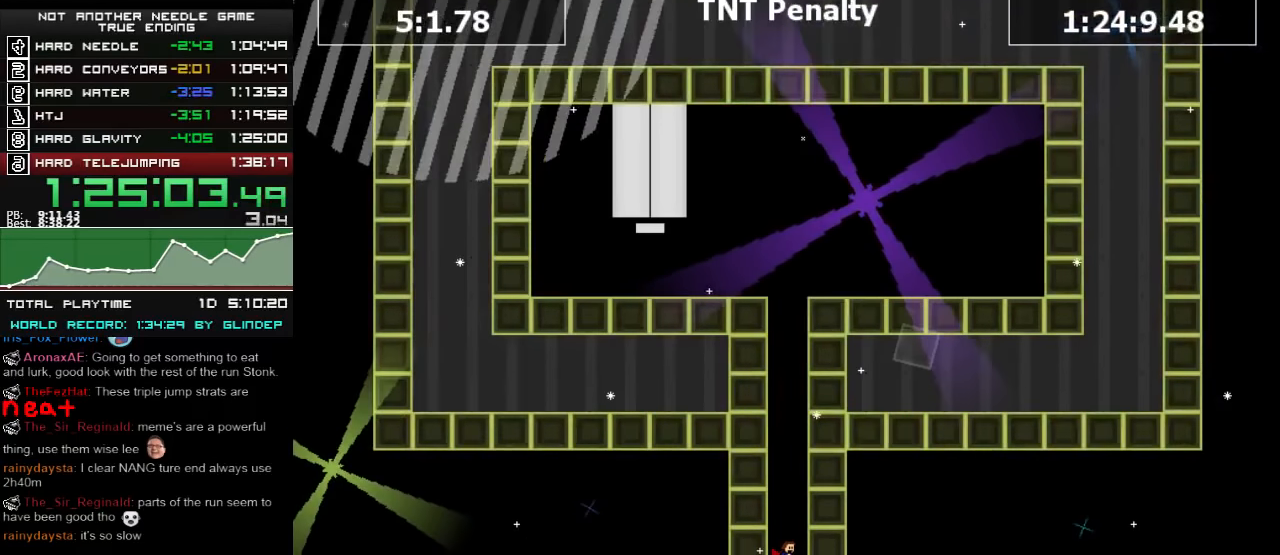
{"keys": [], "events": []}
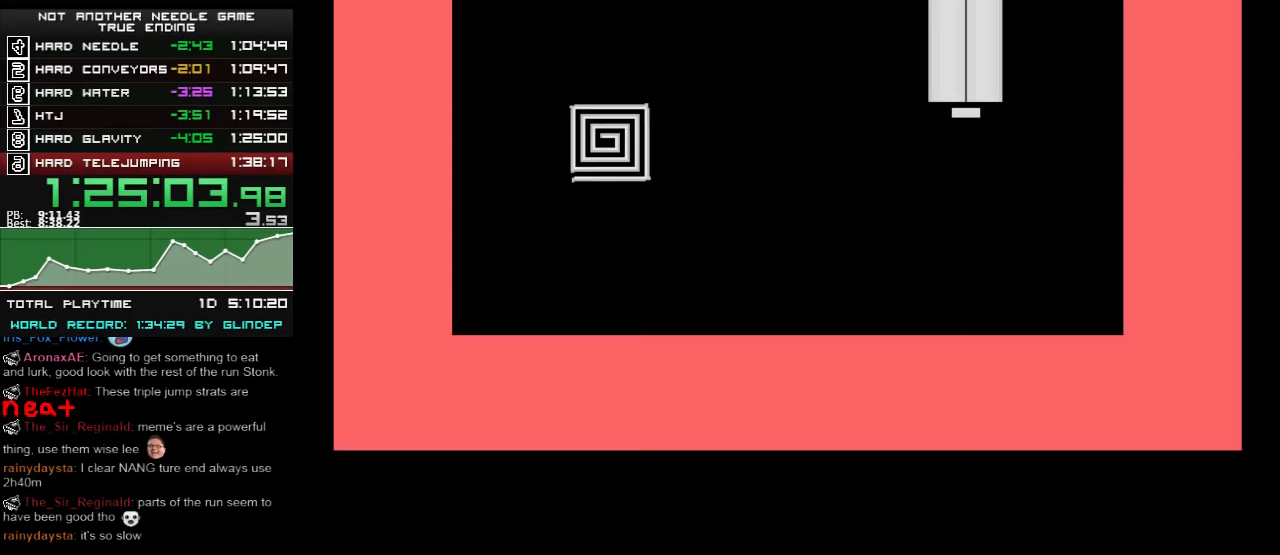
{"keys": ["left"], "events": [[420, "down", "down"], [440, "down", "up"], [440, "left", "down"]]}
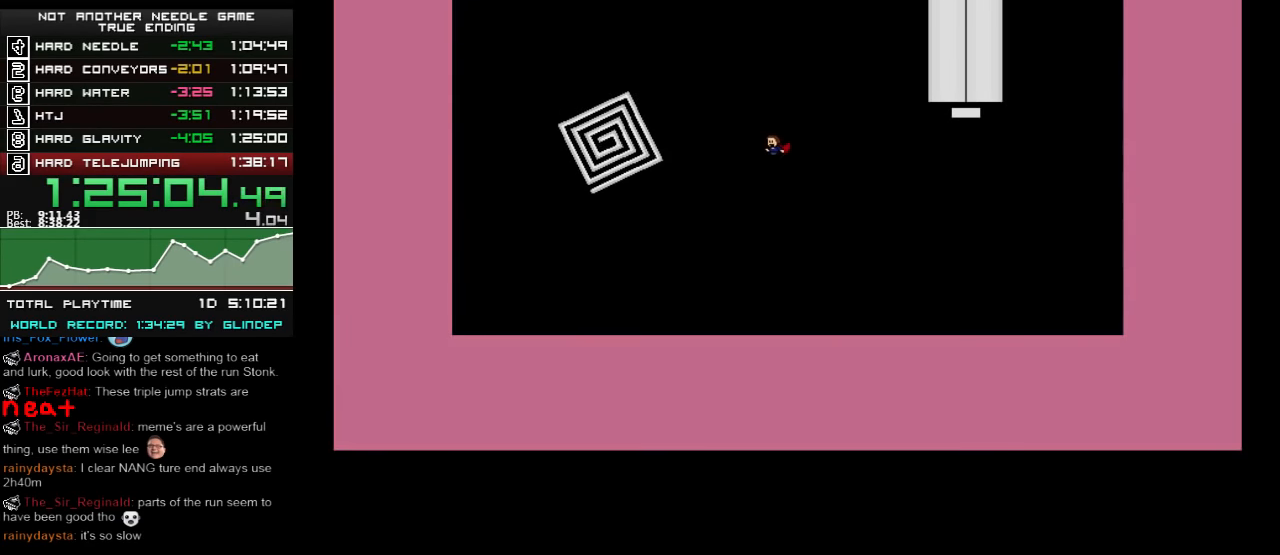
{"keys": ["left", "shift_l"], "events": [[80, "shift_l", "down"]]}
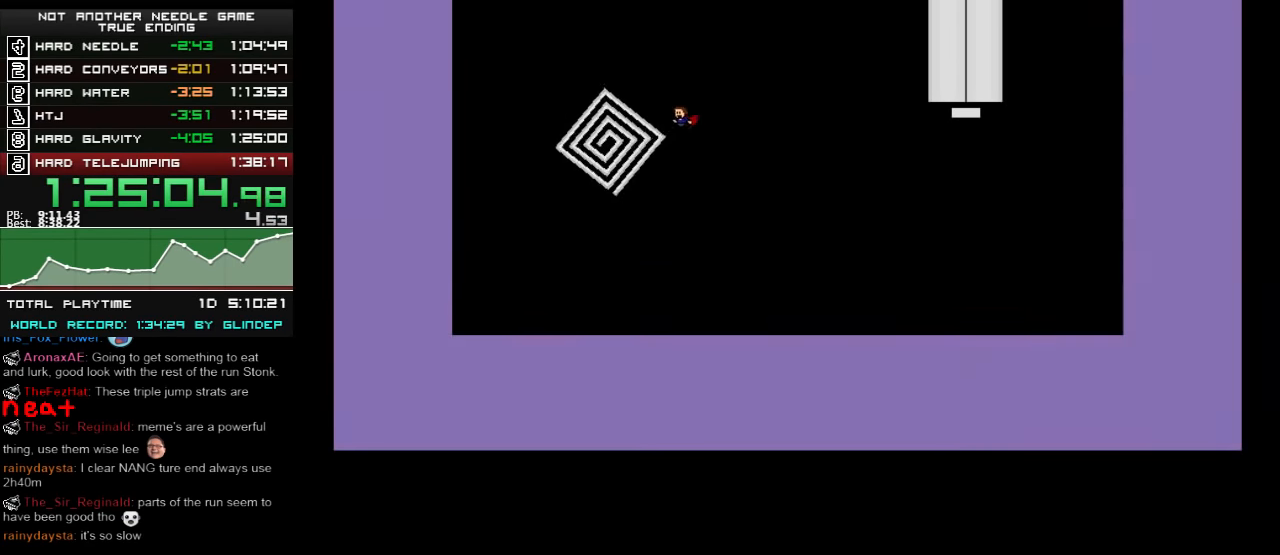
{"keys": ["left"], "events": [[180, "shift_l", "up"], [200, "left", "up"], [380, "left", "down"]]}
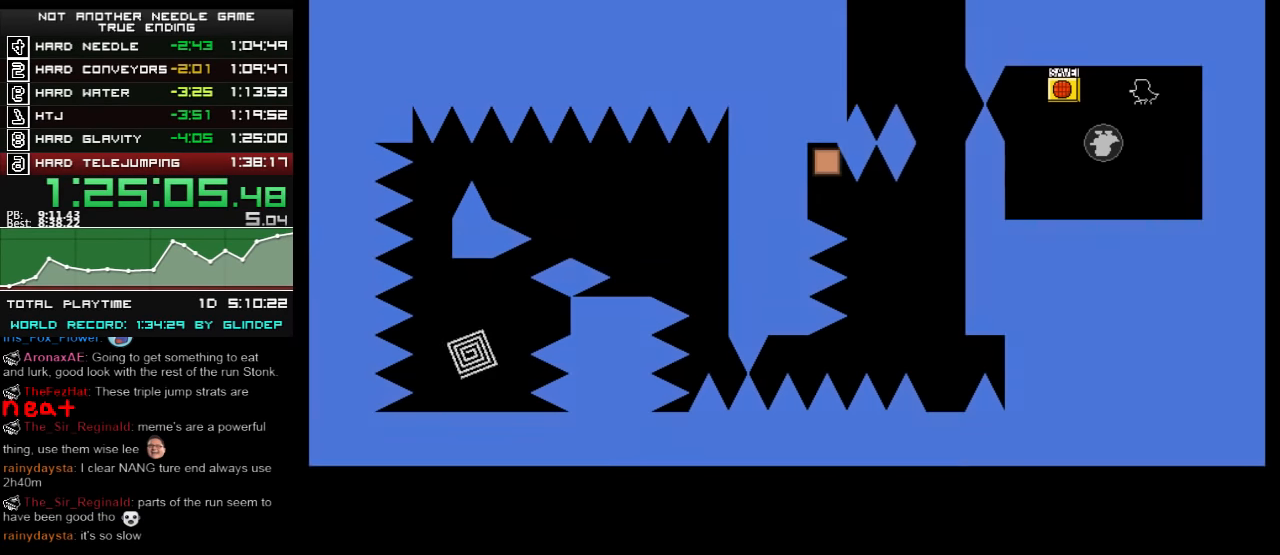
{"keys": ["right"], "events": [[180, "shift_l", "down"], [340, "shift_l", "up"], [400, "left", "up"], [400, "right", "down"]]}
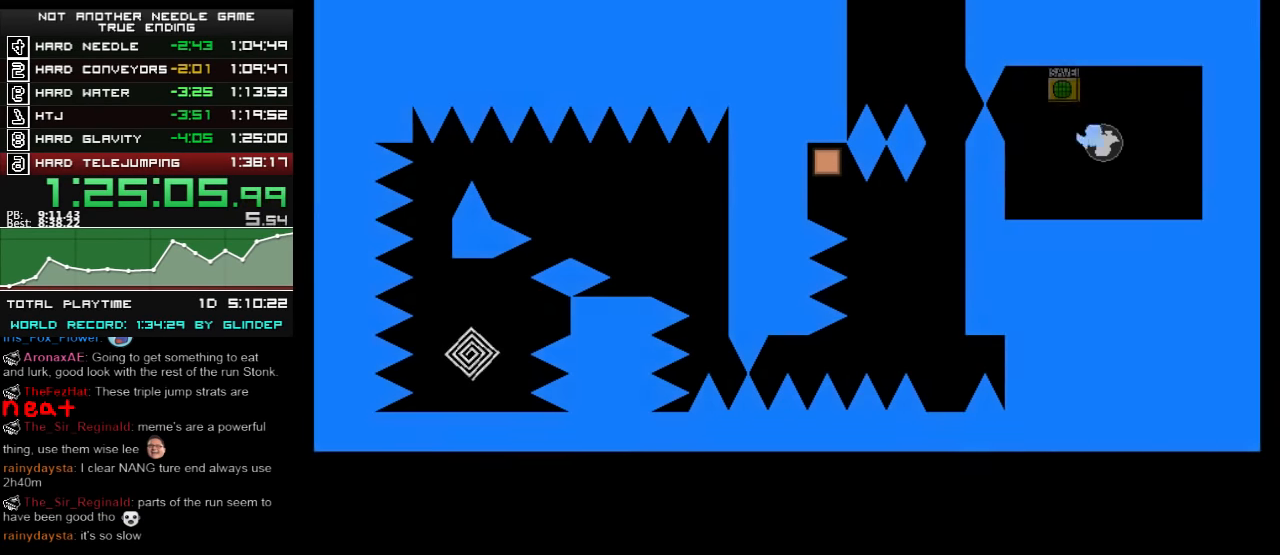
{"keys": ["z"], "events": [[80, "left", "down"], [80, "right", "up"], [80, "shift_l", "down"], [300, "shift_l", "up"], [340, "left", "up"], [380, "shift_l", "down"], [440, "z", "down"], [480, "shift_l", "up"]]}
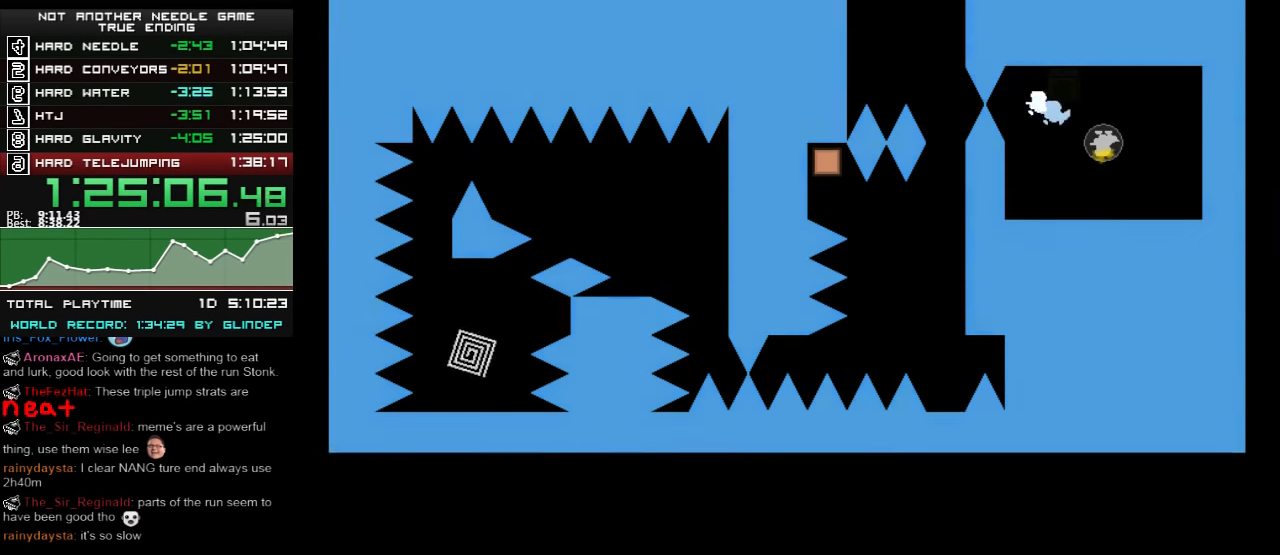
{"keys": [], "events": [[40, "z", "up"]]}
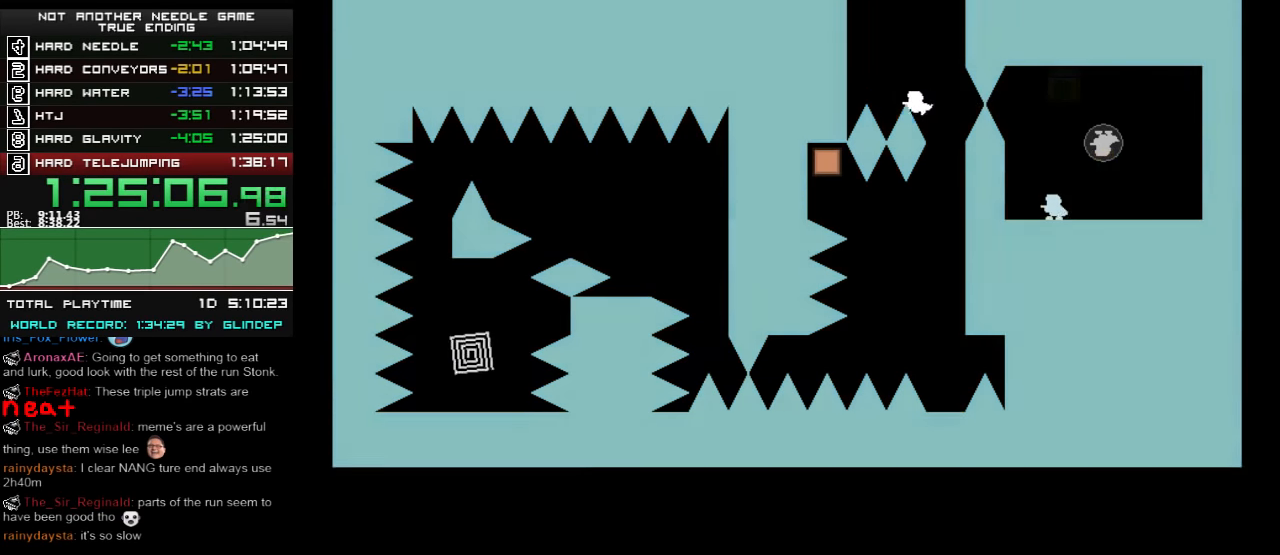
{"keys": ["right"], "events": [[300, "shift_l", "down"], [400, "right", "down"], [500, "shift_l", "up"]]}
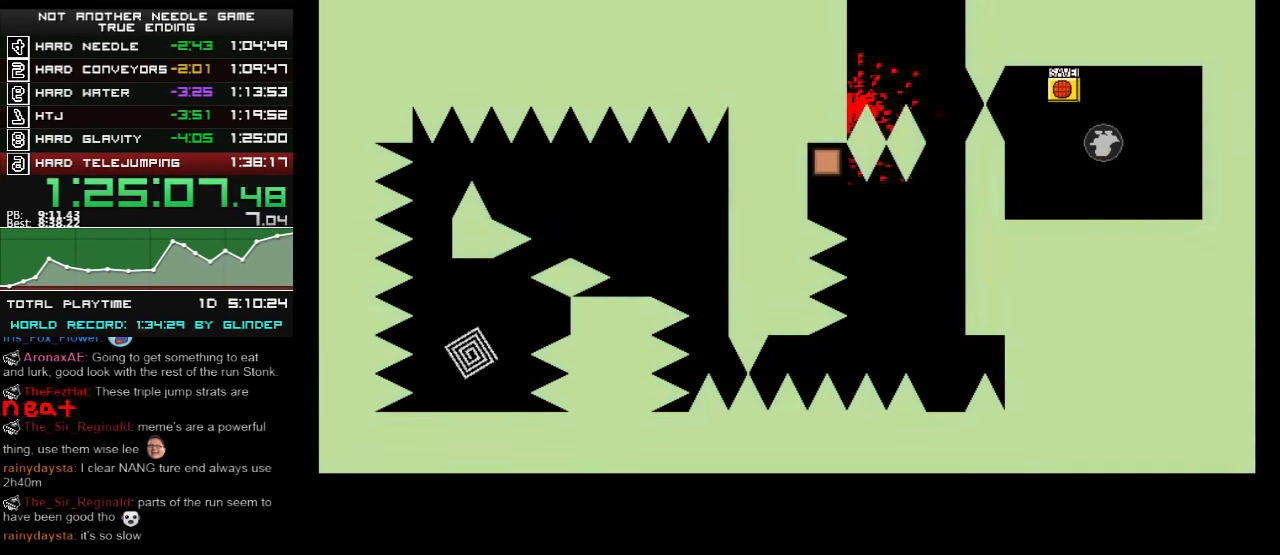
{"keys": ["right"], "events": [[40, "right", "up"], [100, "r", "down"], [140, "r", "up"], [180, "left", "down"], [280, "left", "up"], [380, "right", "down"]]}
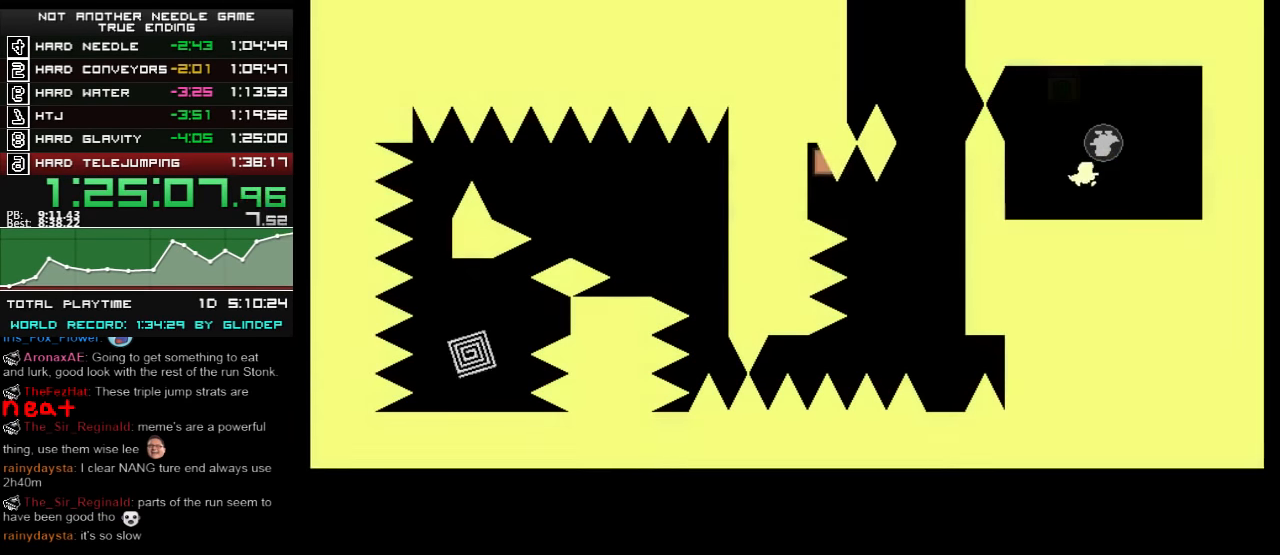
{"keys": [], "events": [[80, "shift_l", "down"], [140, "left", "down"], [140, "right", "up"], [240, "left", "up"], [240, "shift_l", "up"]]}
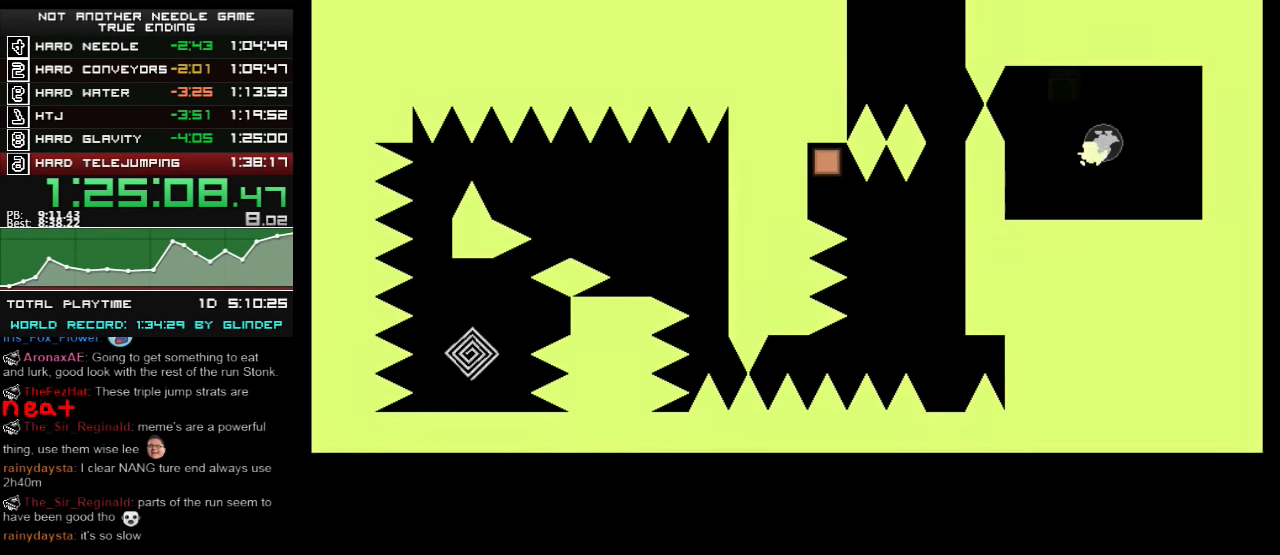
{"keys": ["shift_l"], "events": [[40, "left", "down"], [100, "left", "up"], [240, "shift_l", "down"]]}
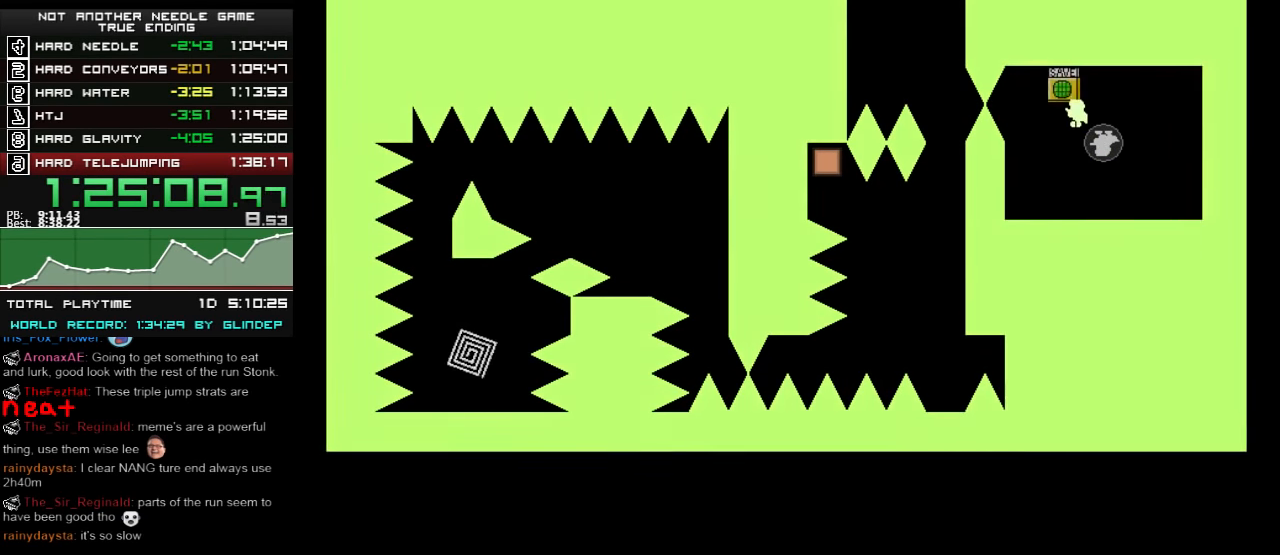
{"keys": [], "events": [[100, "shift_l", "up"], [180, "shift_l", "down"], [300, "z", "down"], [340, "shift_l", "up"], [380, "z", "up"]]}
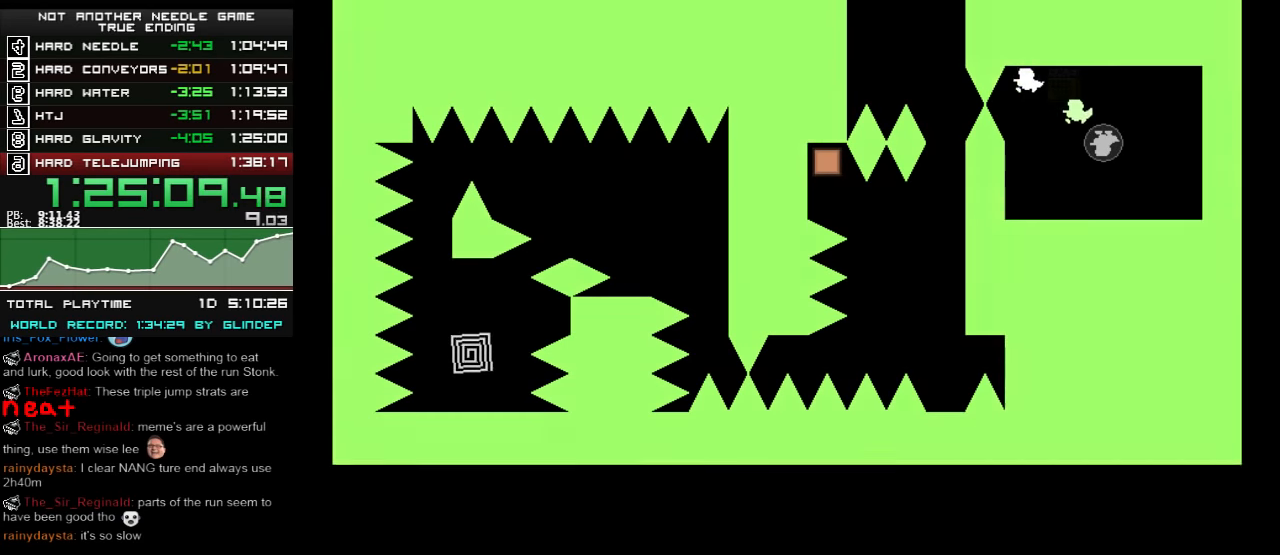
{"keys": [], "events": []}
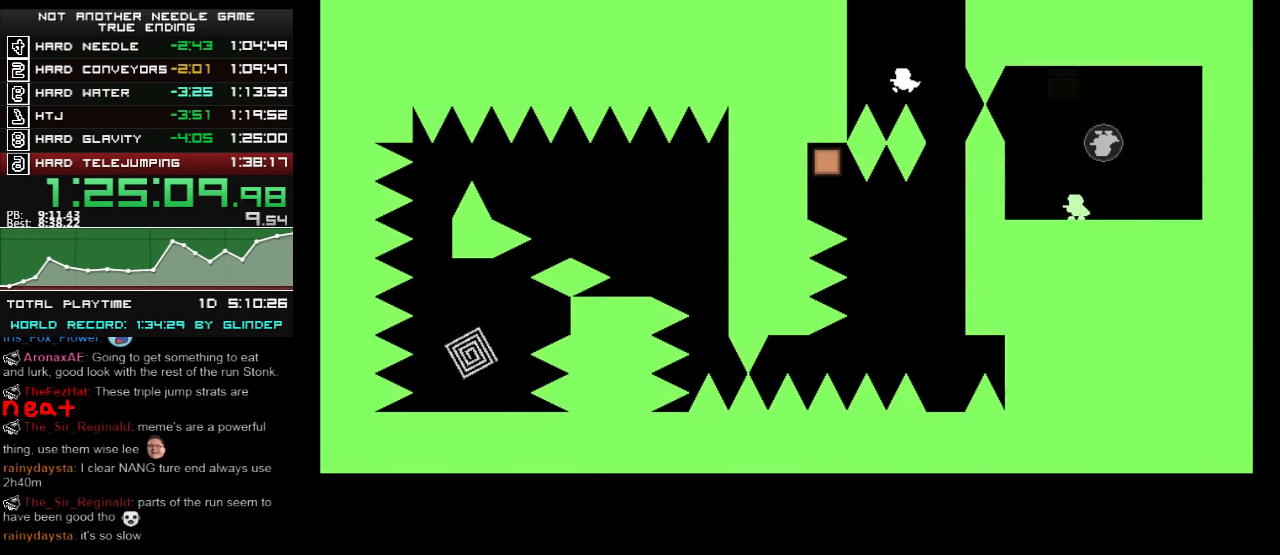
{"keys": ["right"], "events": [[240, "right", "down"], [240, "shift_l", "down"], [400, "shift_l", "up"]]}
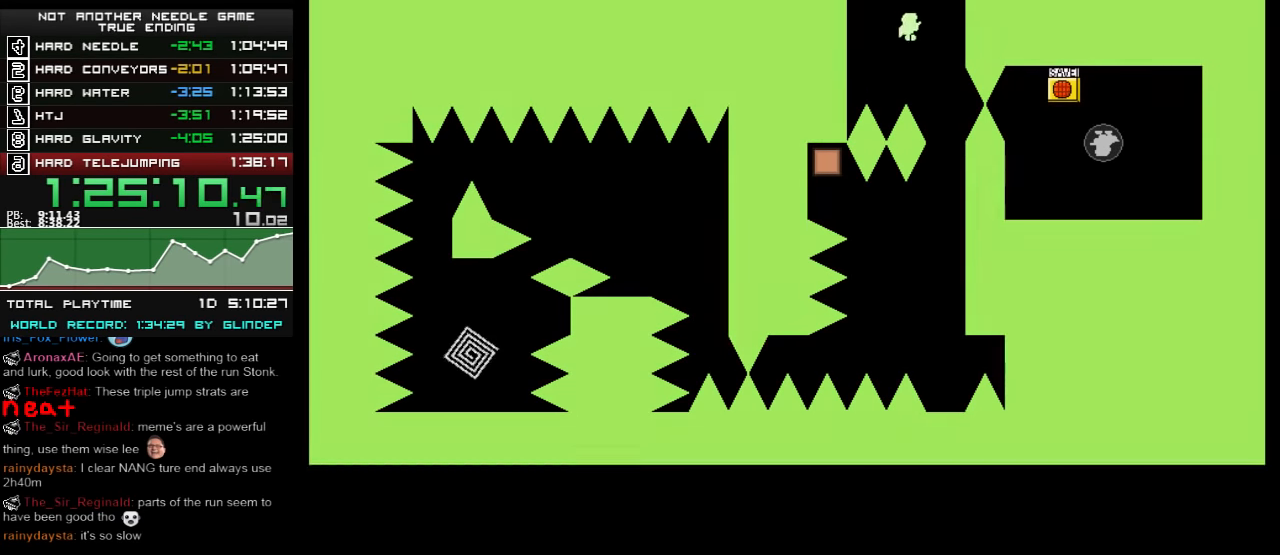
{"keys": [], "events": [[200, "left", "down"], [200, "right", "up"], [240, "left", "up"], [440, "z", "down"], [500, "z", "up"]]}
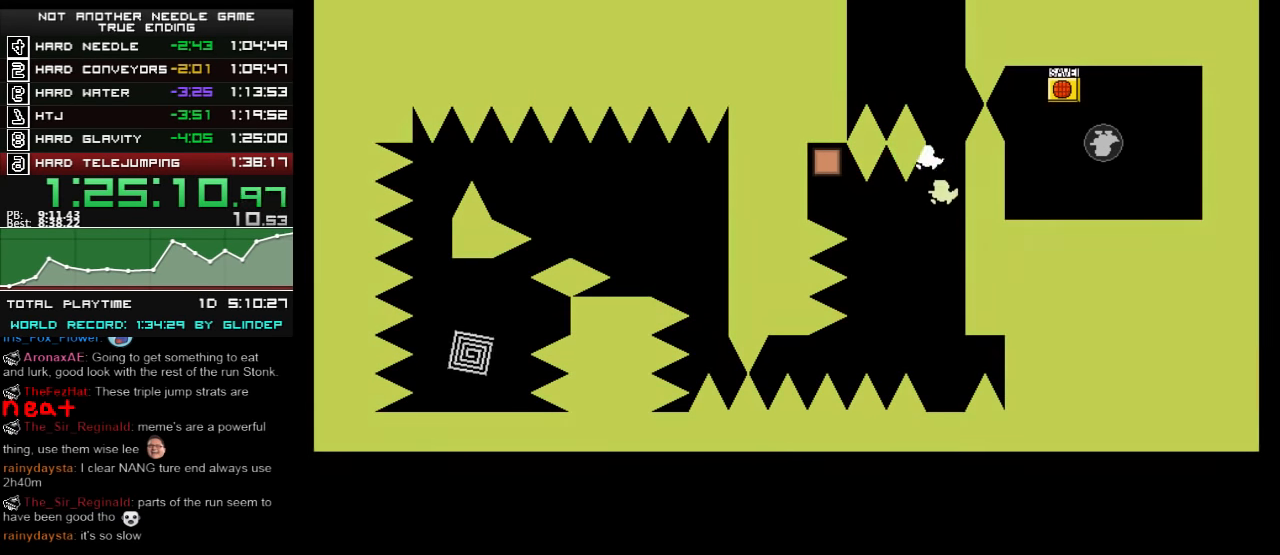
{"keys": [], "events": []}
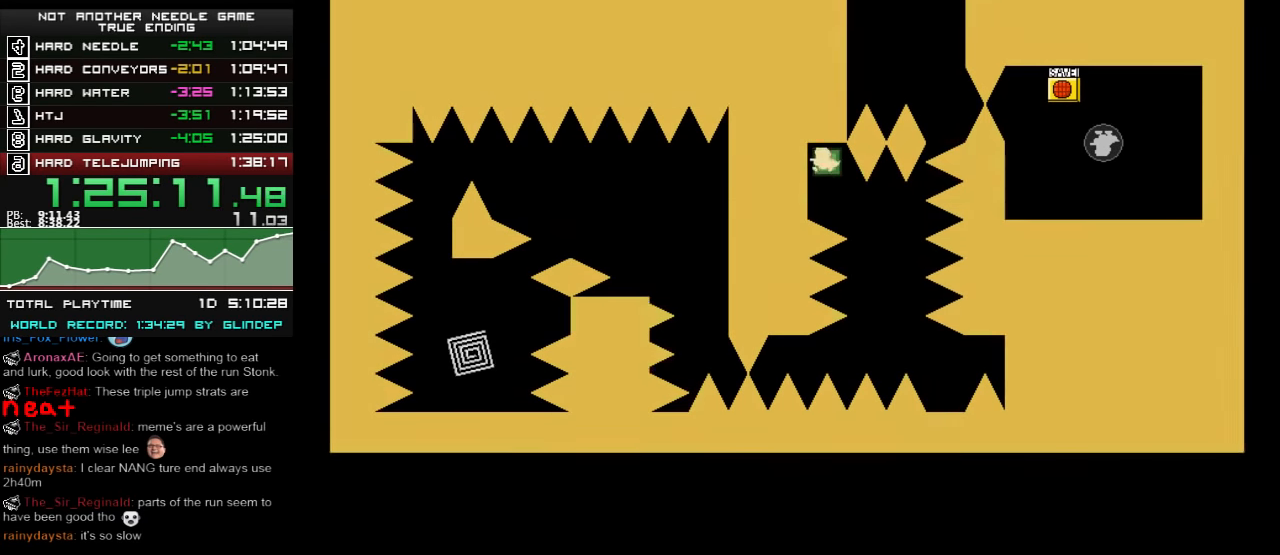
{"keys": ["shift_l"], "events": [[40, "right", "down"], [440, "right", "up"], [500, "shift_l", "down"]]}
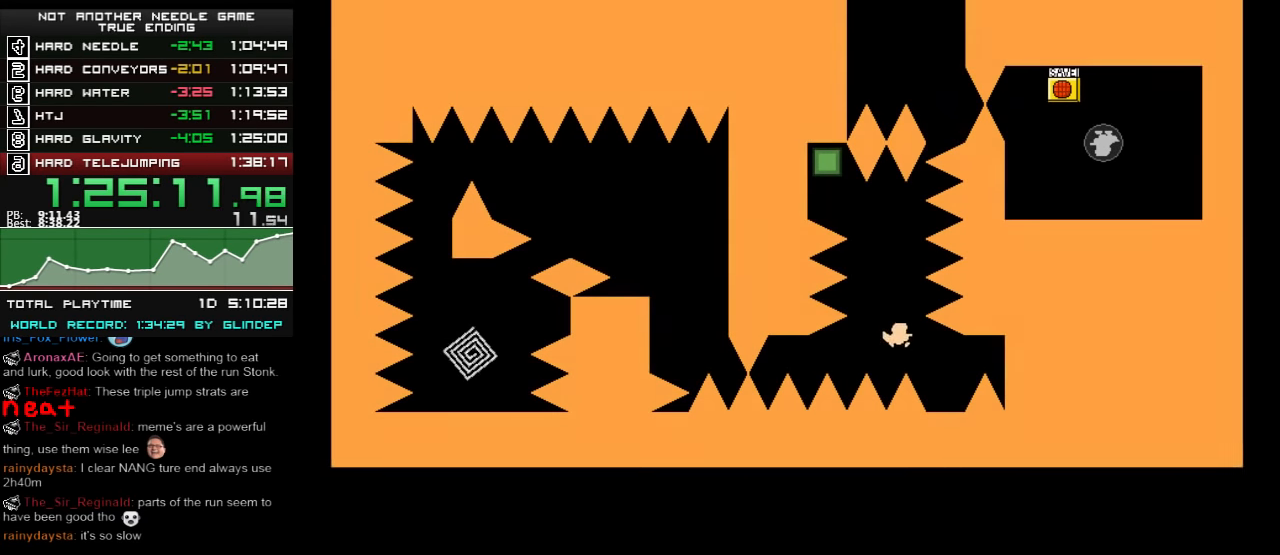
{"keys": ["right"], "events": [[40, "shift_l", "up"], [300, "right", "down"]]}
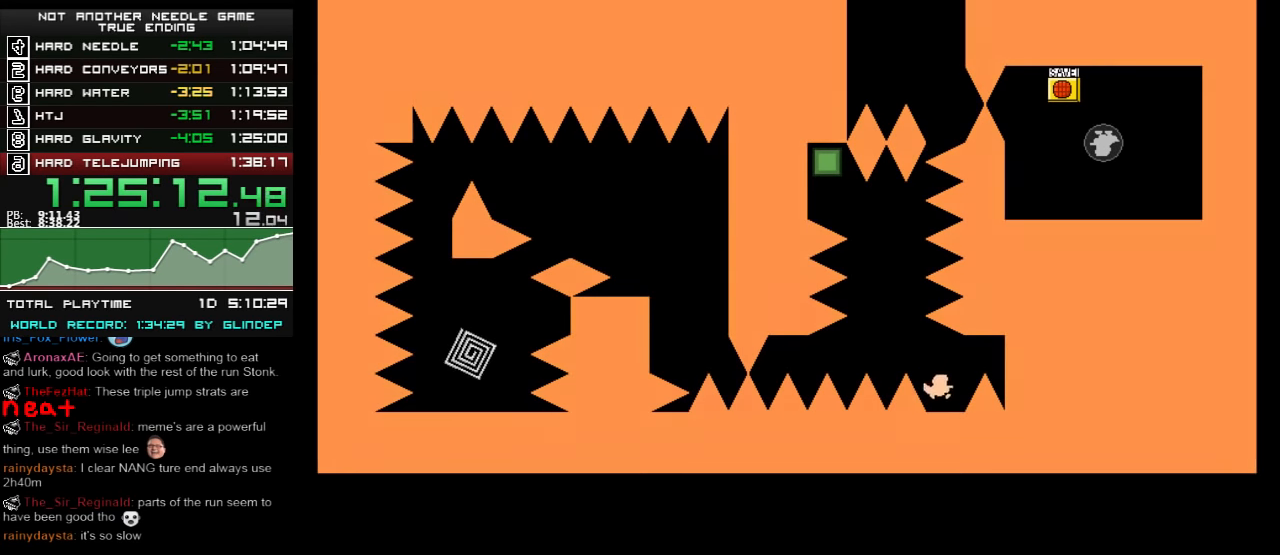
{"keys": ["right"], "events": [[40, "right", "up"], [100, "left", "down"], [100, "shift_l", "down"], [180, "left", "up"], [180, "shift_l", "up"], [240, "z", "down"], [300, "z", "up"], [480, "right", "down"]]}
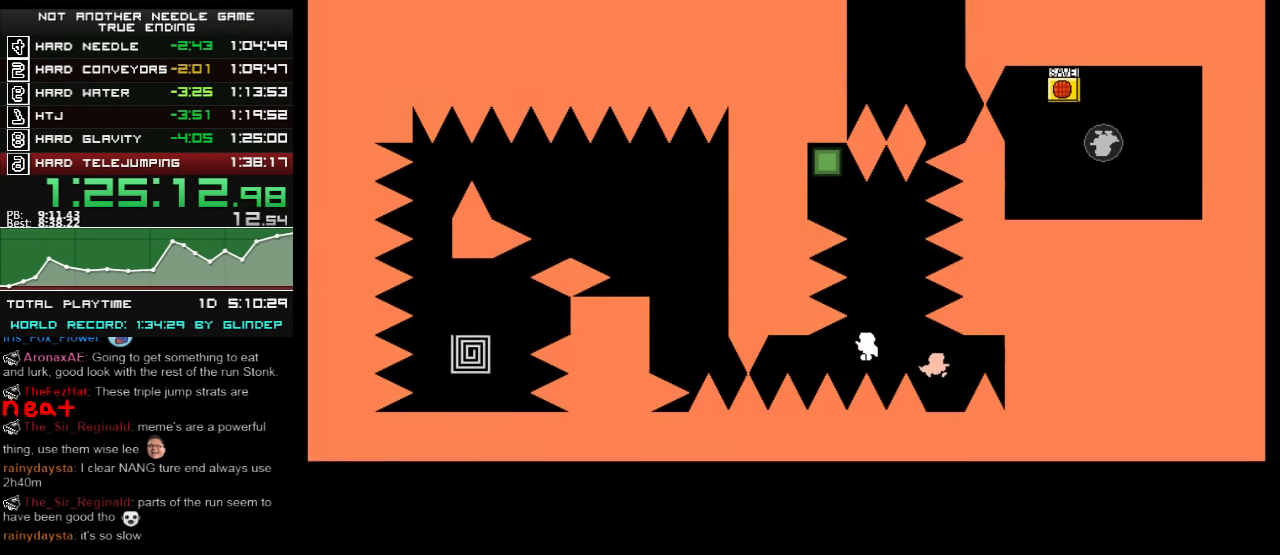
{"keys": [], "events": [[40, "right", "up"]]}
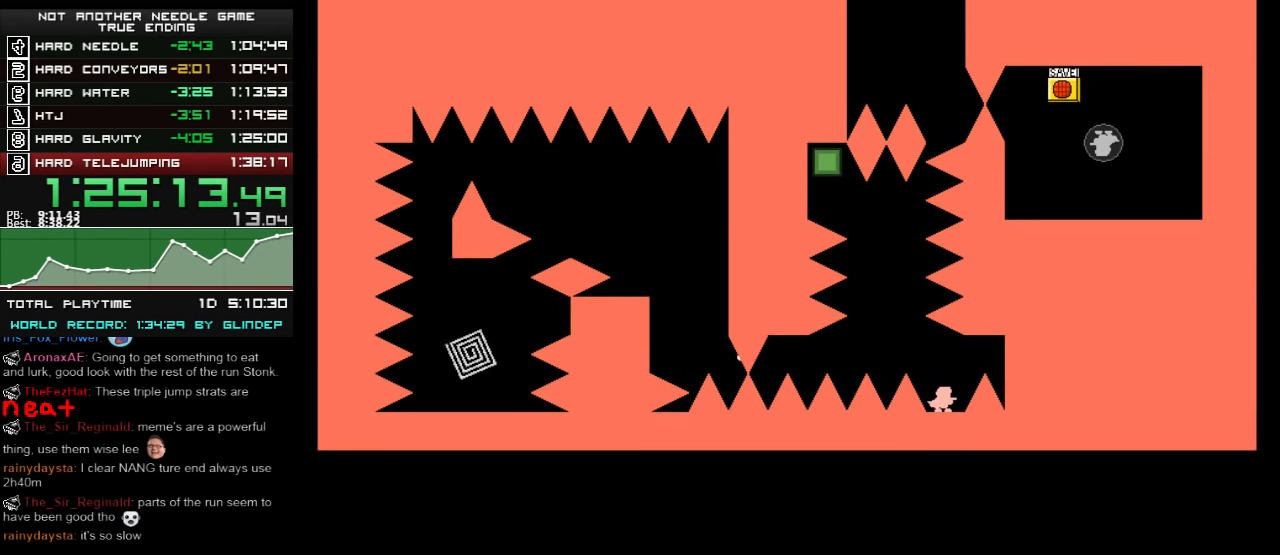
{"keys": ["shift_l"], "events": [[400, "shift_l", "down"]]}
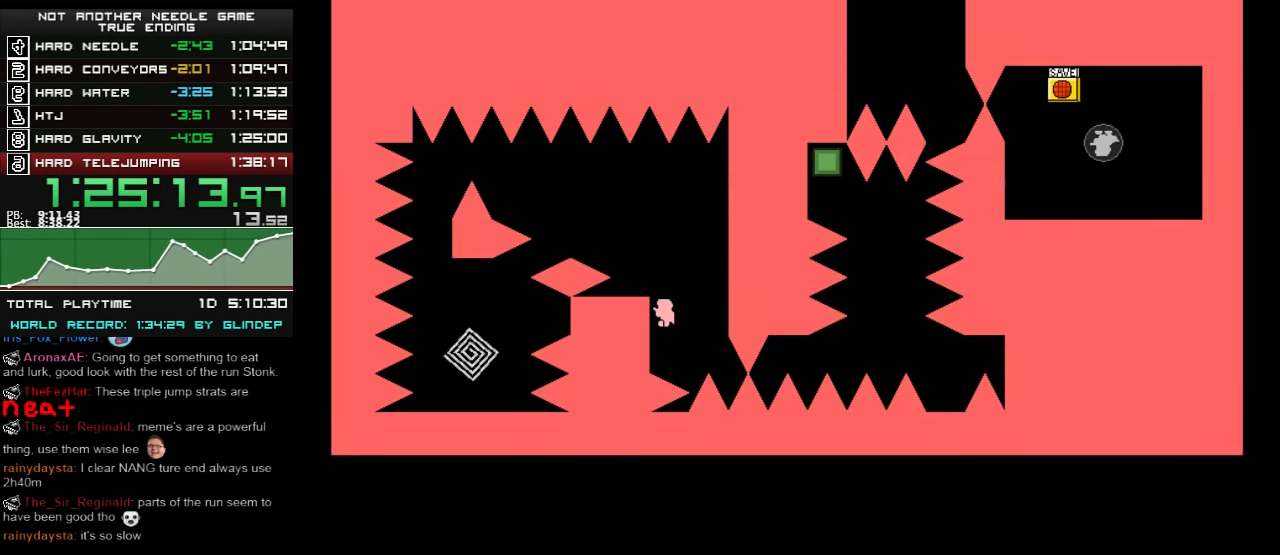
{"keys": ["left"], "events": [[40, "shift_l", "up"], [80, "shift_l", "down"], [200, "left", "down"], [200, "shift_l", "up"], [340, "left", "up"], [500, "left", "down"]]}